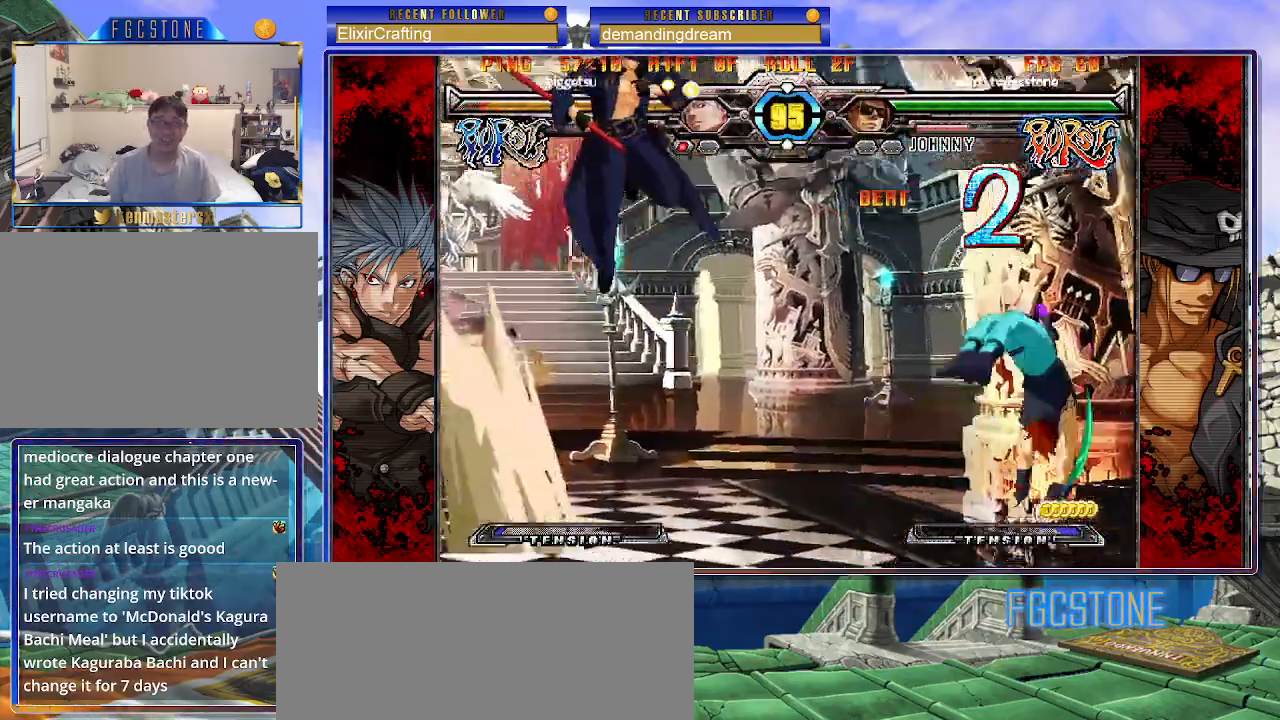
Gameplay with a controller (arcade stick); each line is a JSON object with the inputs held at the frame after it. "events" lists button and stick changes between this image and that frame as [ms after this image, input, new state], when the widget could be followed in between. Not read: L3 R3 other_buttons.
{"buttons": [], "left_stick": "up-left", "events": [[383, "left_stick", "up-left"]]}
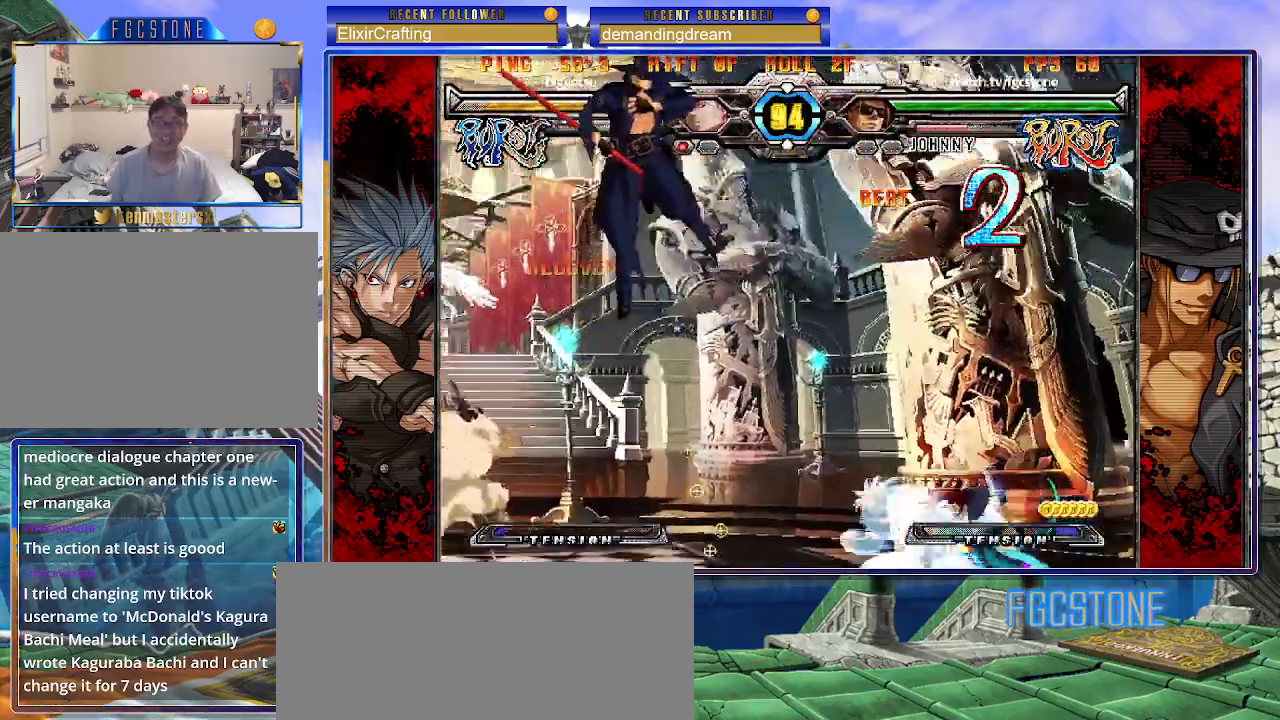
{"buttons": [], "left_stick": "down", "events": [[217, "left_stick", "left"], [500, "left_stick", "down"]]}
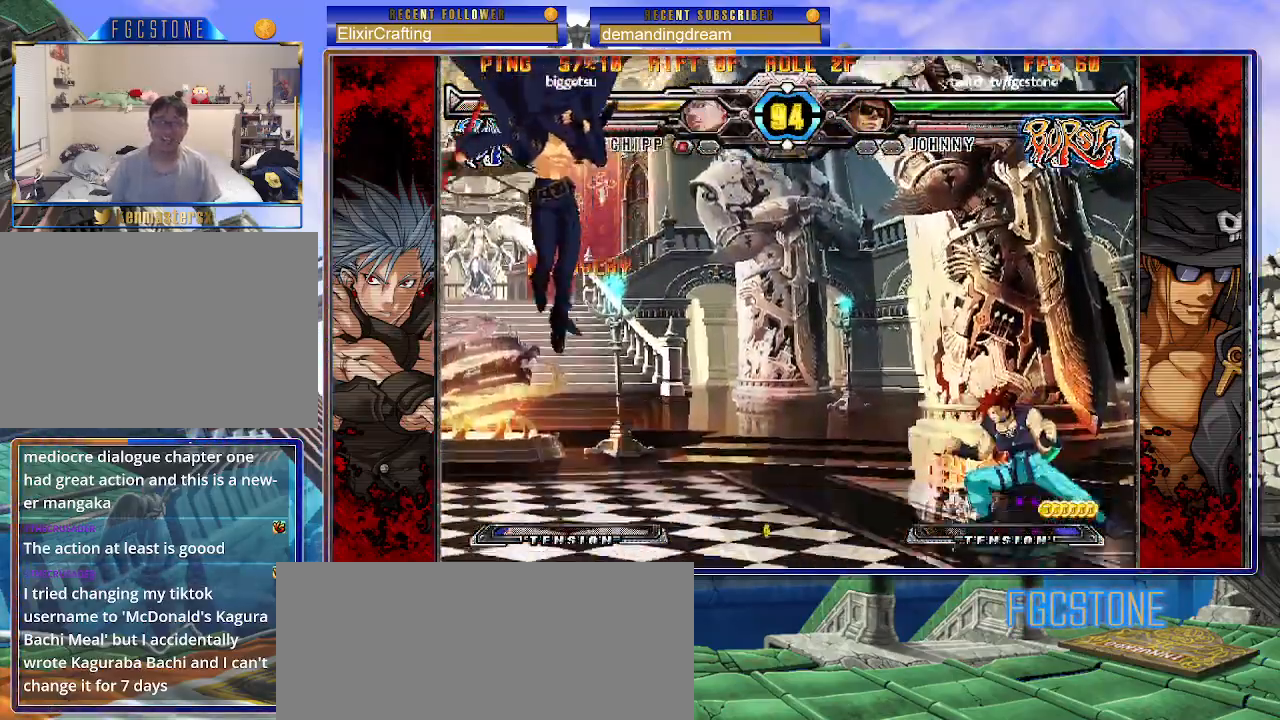
{"buttons": [], "left_stick": "center", "events": [[117, "left_stick", "right"], [167, "HS", "down"], [200, "left_stick", "center"], [250, "HS", "up"]]}
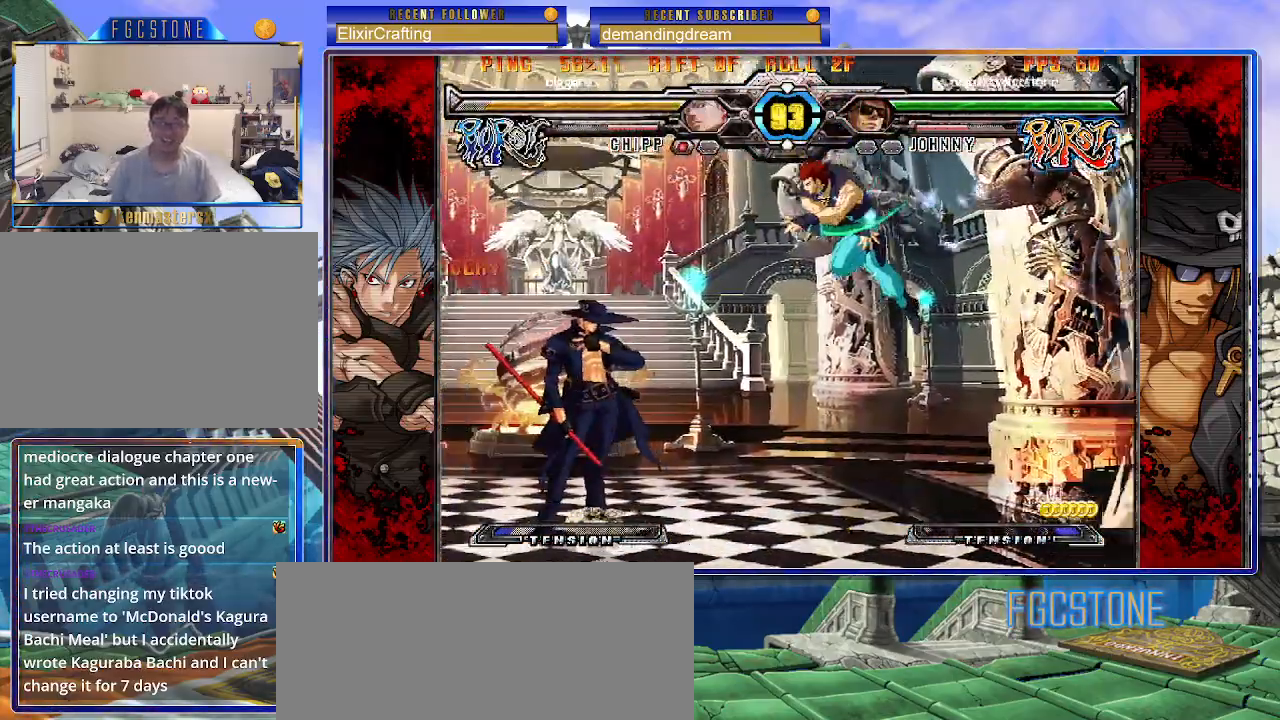
{"buttons": [], "left_stick": "left", "events": [[33, "left_stick", "left"], [100, "left_stick", "center"], [167, "left_stick", "left"], [400, "K", "down"], [483, "K", "up"]]}
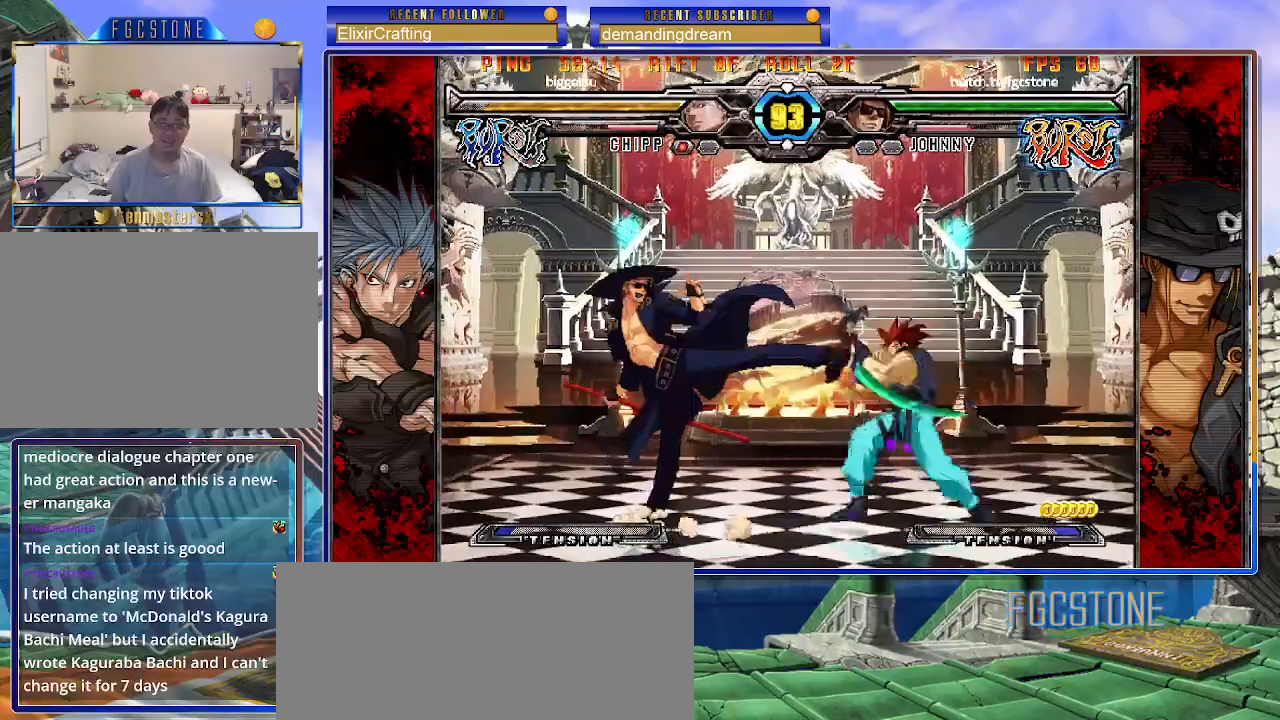
{"buttons": [], "left_stick": "right", "events": [[50, "HS", "down"], [133, "HS", "up"], [200, "HS", "down"], [300, "HS", "up"], [383, "left_stick", "down"], [450, "left_stick", "right"]]}
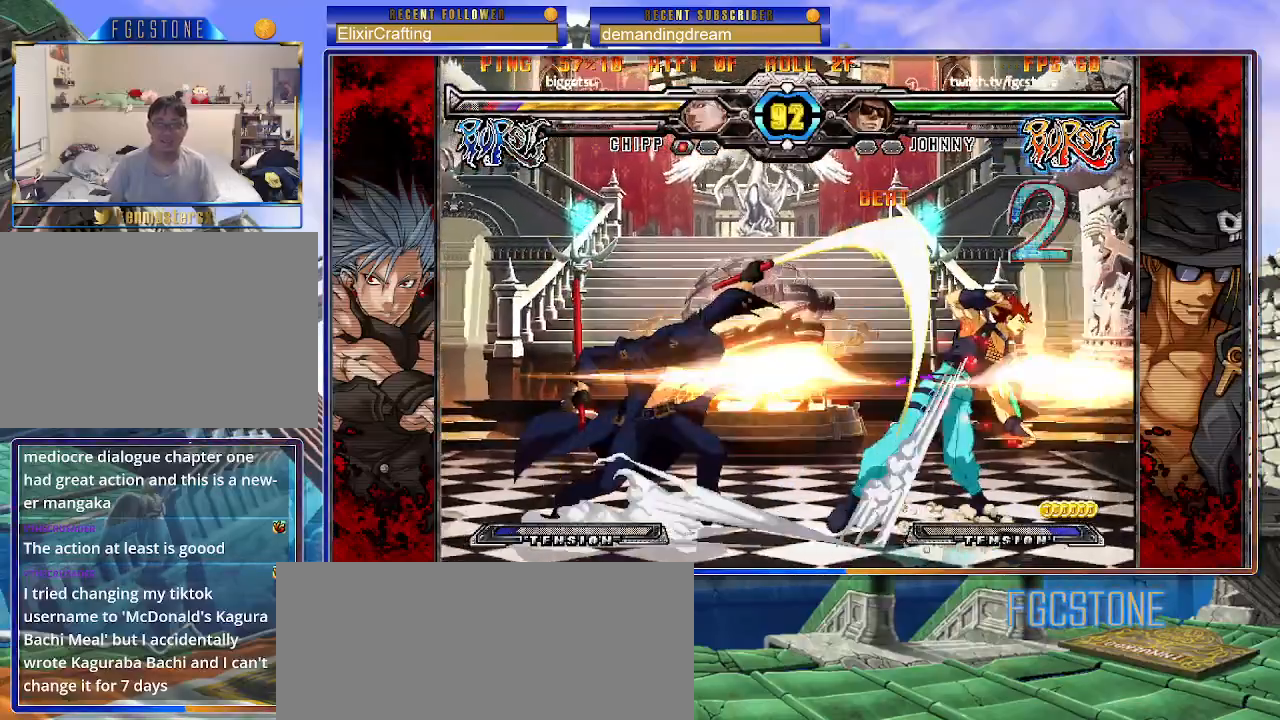
{"buttons": [], "left_stick": "right", "events": [[33, "K", "down"], [67, "left_stick", "center"], [200, "HS", "down"], [217, "left_stick", "right"], [233, "HS", "up"], [267, "left_stick", "center"], [333, "left_stick", "right"], [450, "K", "up"]]}
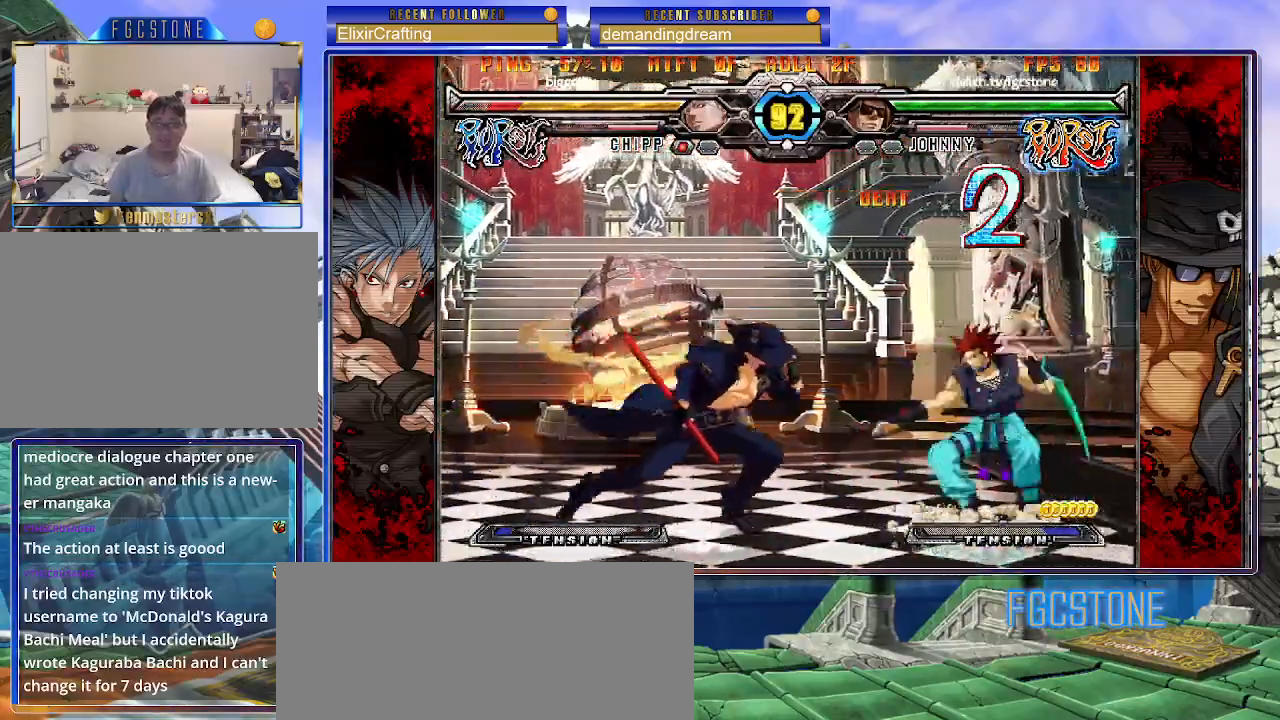
{"buttons": [], "left_stick": "center", "events": [[67, "K", "down"], [133, "K", "up"], [150, "left_stick", "center"], [200, "left_stick", "left"], [267, "left_stick", "down"], [367, "left_stick", "right"], [433, "left_stick", "center"]]}
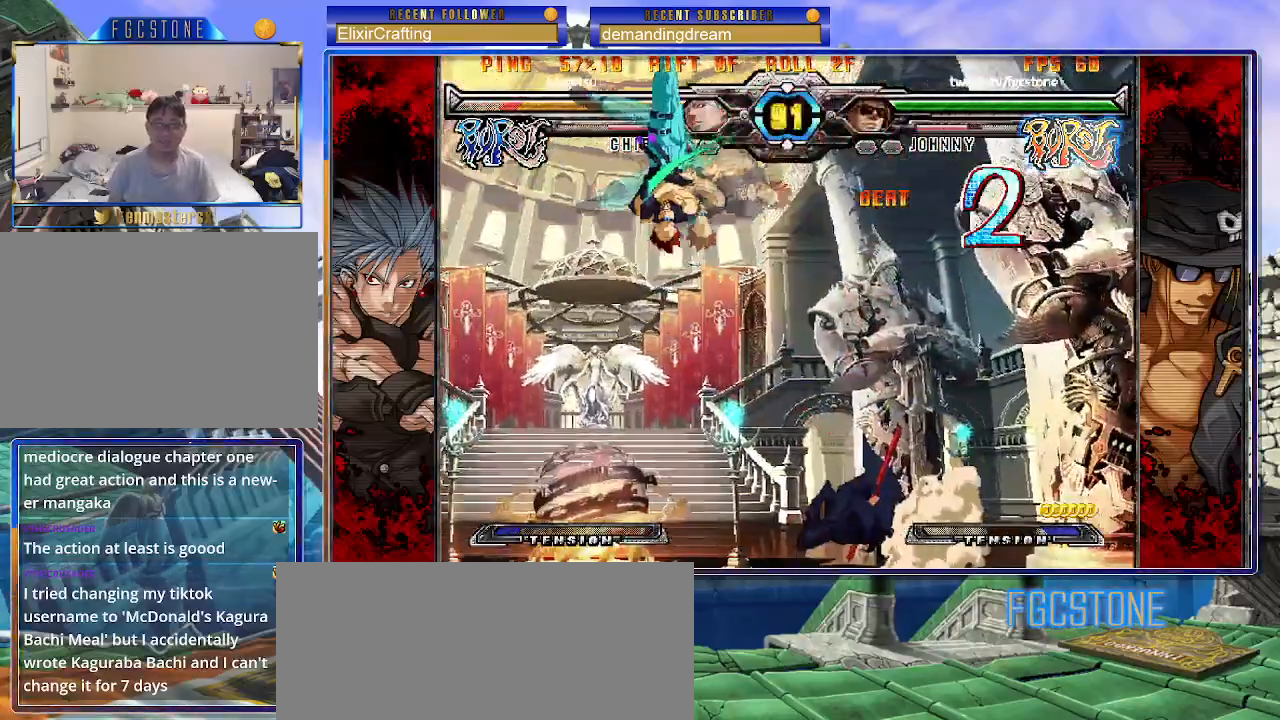
{"buttons": [], "left_stick": "right", "events": [[183, "left_stick", "left"], [267, "left_stick", "center"], [317, "left_stick", "left"], [483, "left_stick", "right"]]}
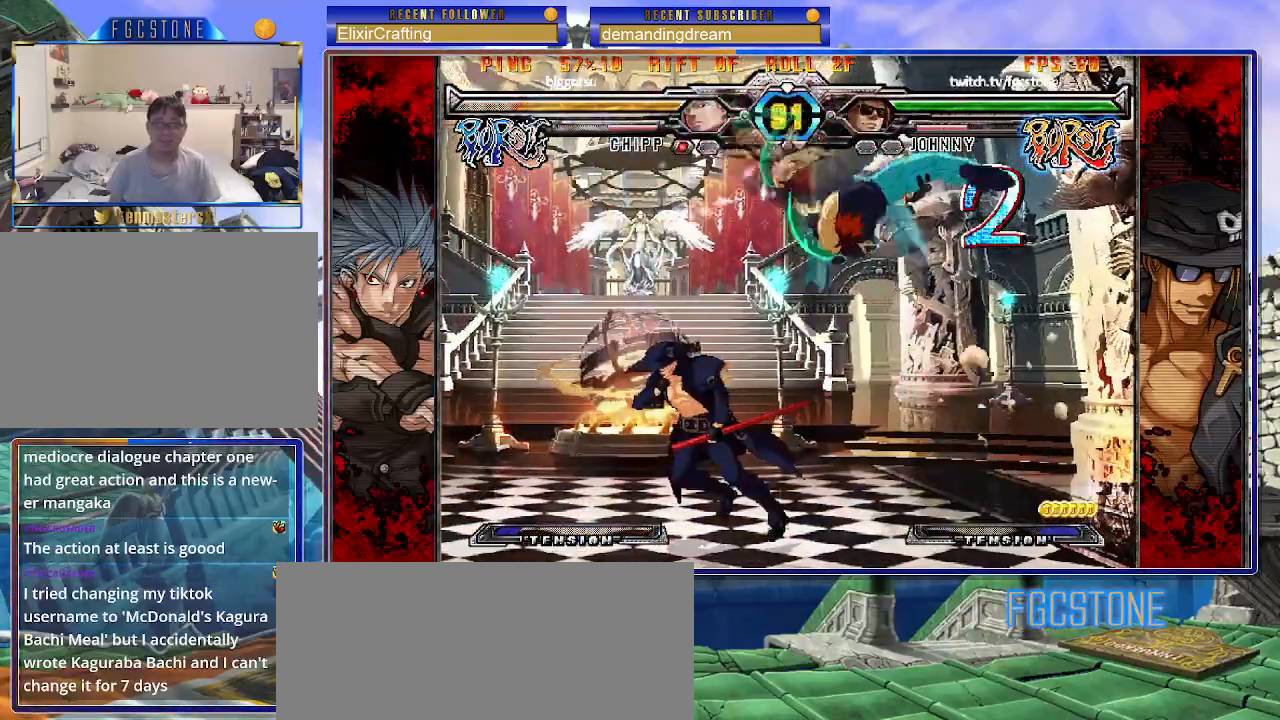
{"buttons": [], "left_stick": "down-right", "events": [[133, "HS", "down"], [250, "HS", "up"], [300, "left_stick", "center"], [367, "left_stick", "left"], [433, "left_stick", "down"], [483, "left_stick", "down-right"]]}
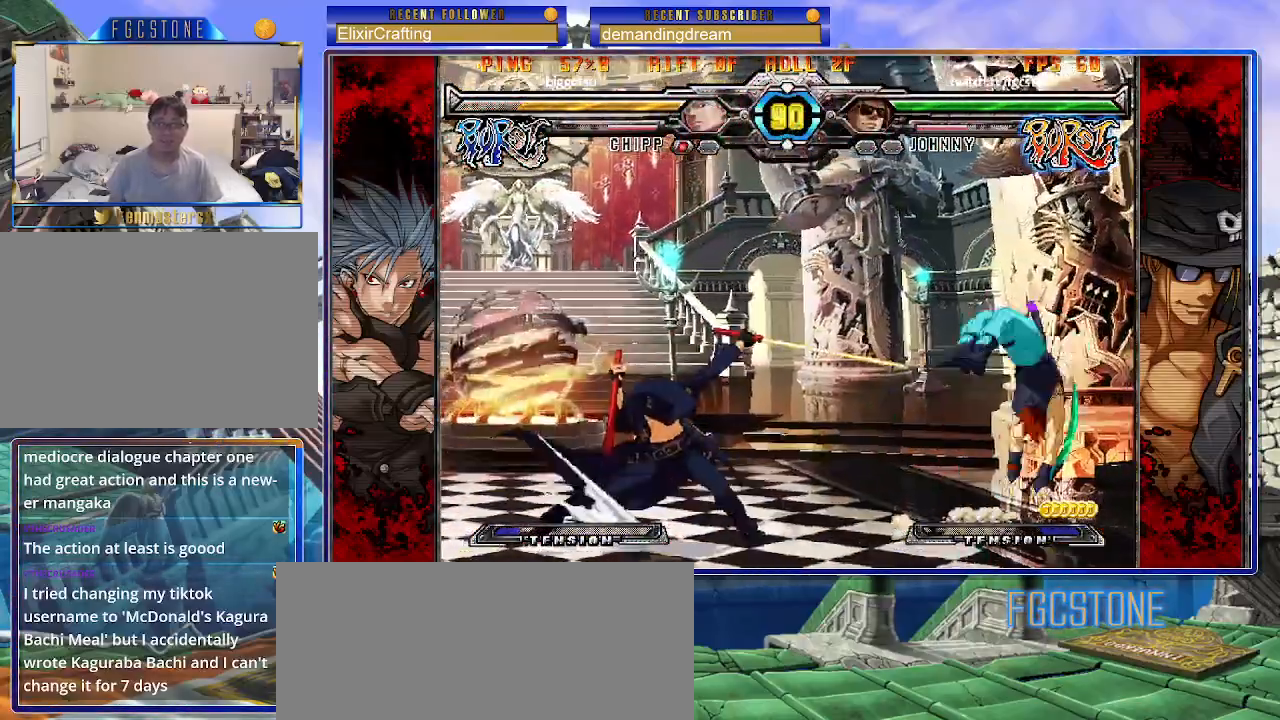
{"buttons": [], "left_stick": "down-left", "events": [[33, "left_stick", "right"], [67, "K", "down"], [117, "left_stick", "center"], [267, "K", "up"], [367, "left_stick", "down-left"]]}
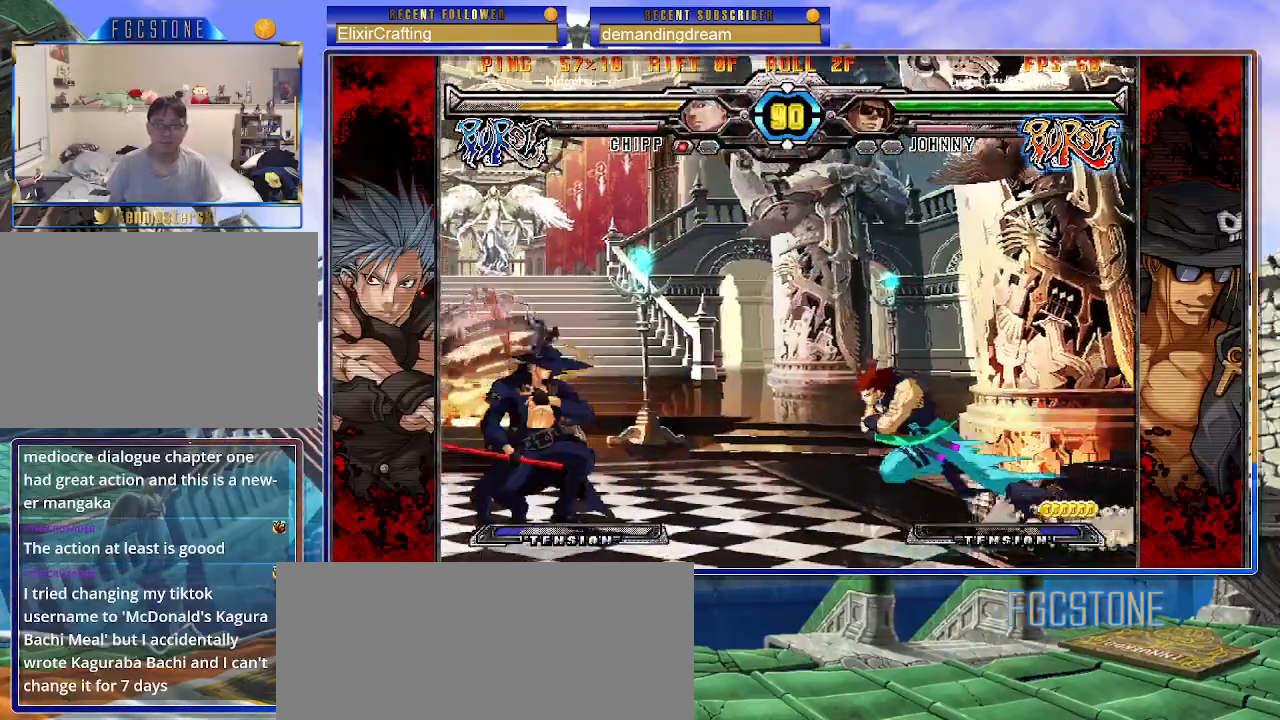
{"buttons": [], "left_stick": "down-left", "events": [[83, "D", "down"], [83, "HS", "down"], [167, "D", "up"], [167, "HS", "up"]]}
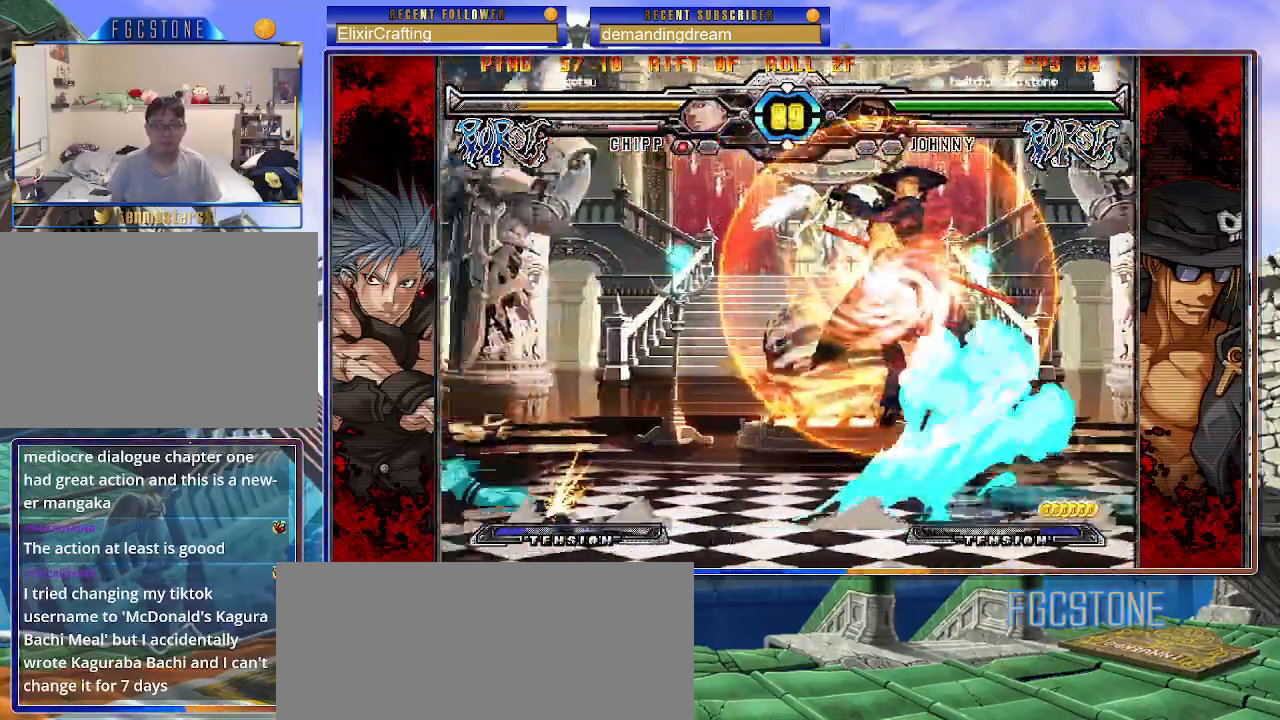
{"buttons": [], "left_stick": "left", "events": [[217, "left_stick", "center"], [383, "left_stick", "left"], [450, "left_stick", "center"], [500, "left_stick", "left"]]}
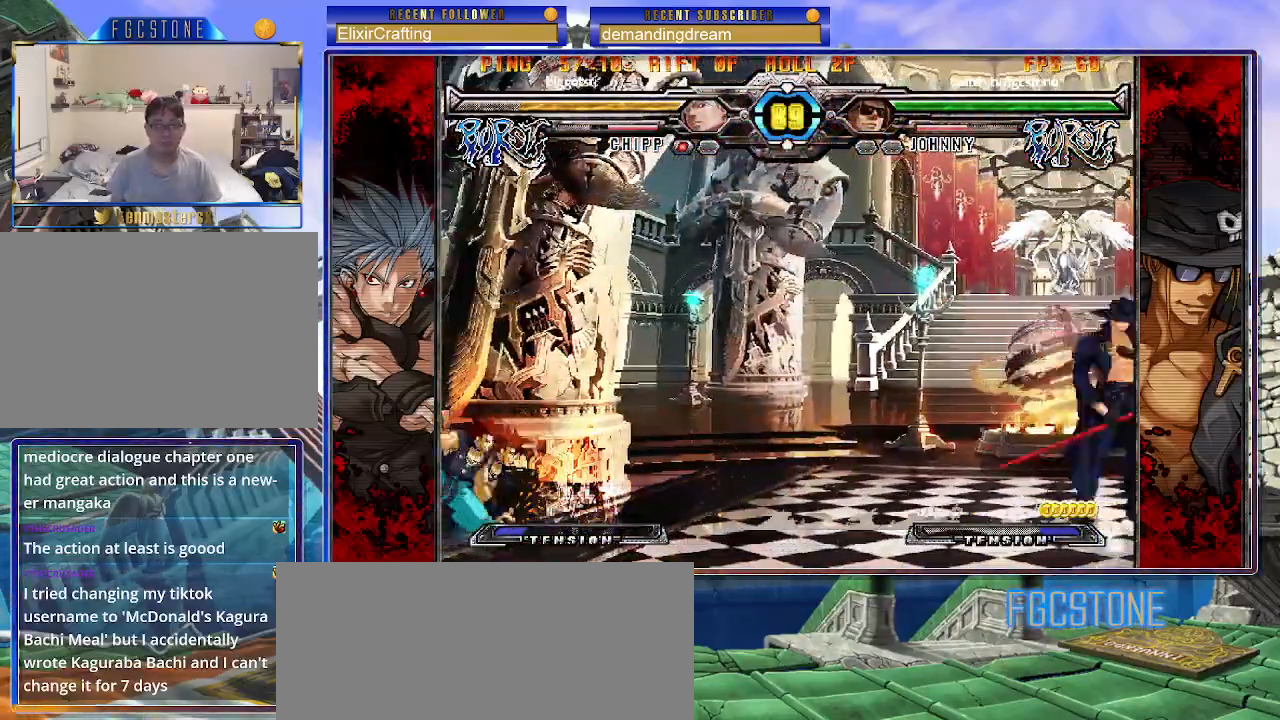
{"buttons": [], "left_stick": "center", "events": [[167, "left_stick", "up-left"], [250, "K", "down"], [283, "left_stick", "left"], [350, "K", "up"], [483, "left_stick", "center"]]}
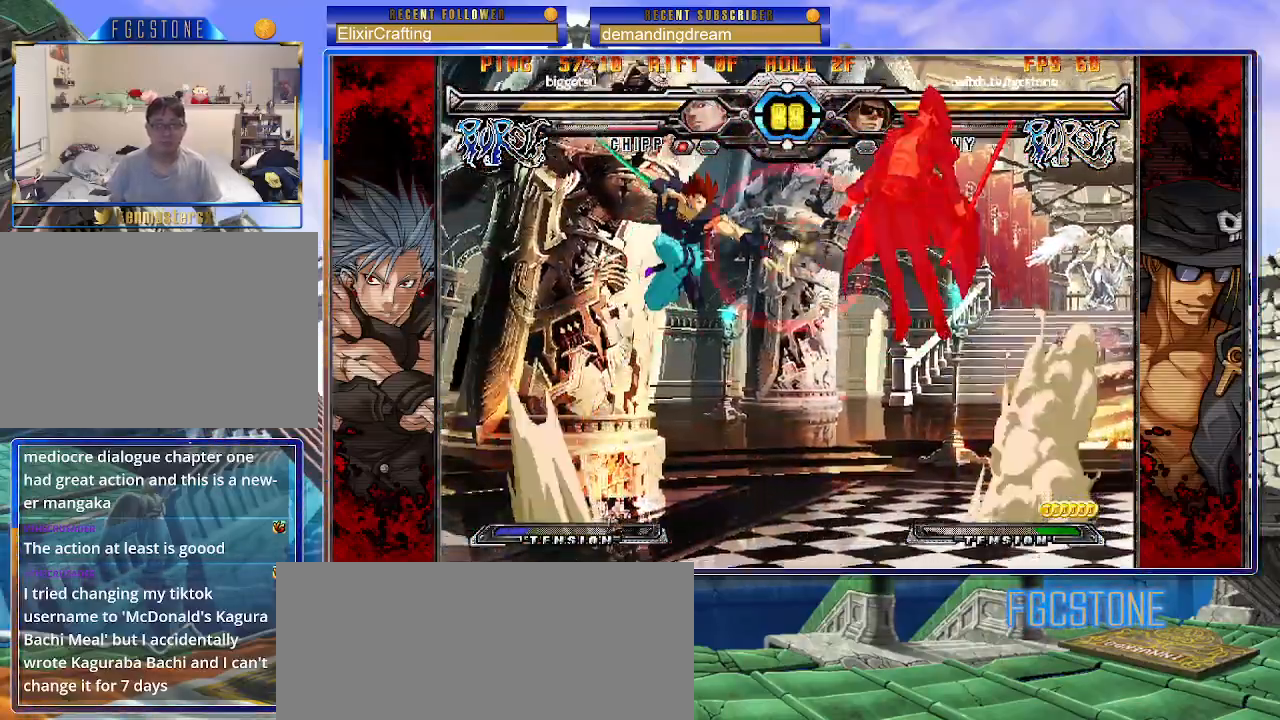
{"buttons": [], "left_stick": "center", "events": [[50, "left_stick", "right"], [500, "left_stick", "center"]]}
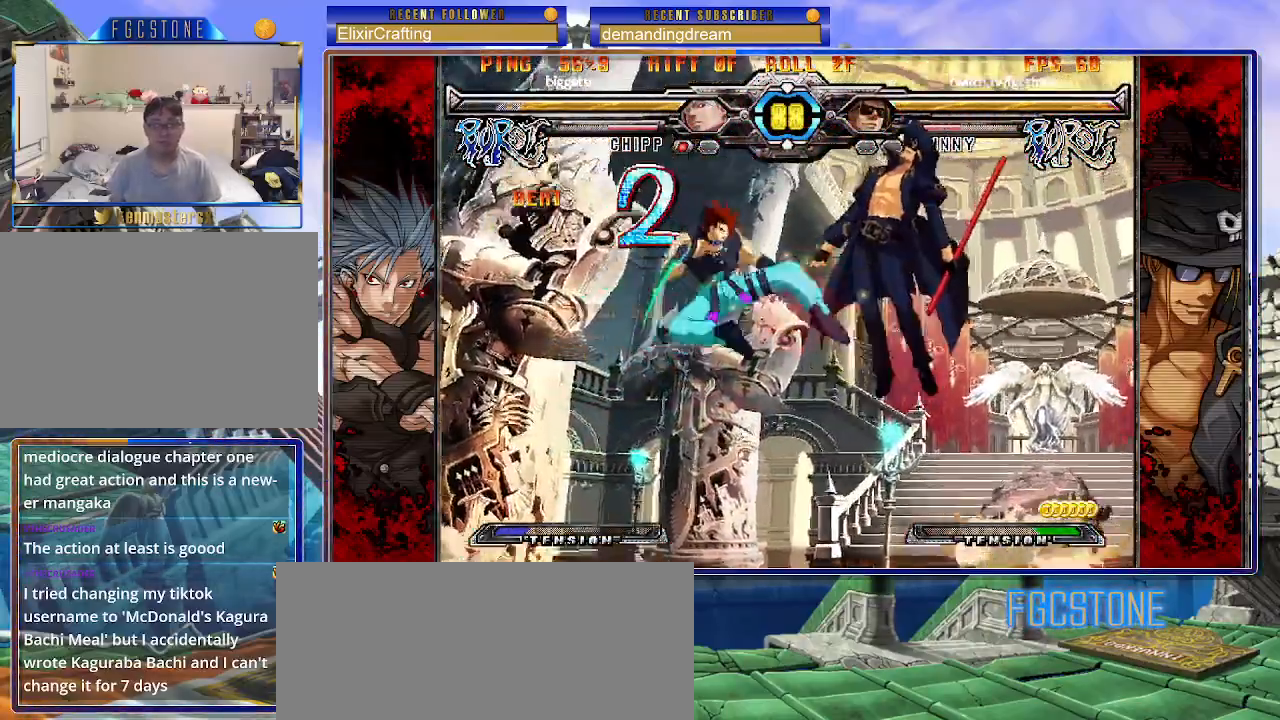
{"buttons": [], "left_stick": "center", "events": []}
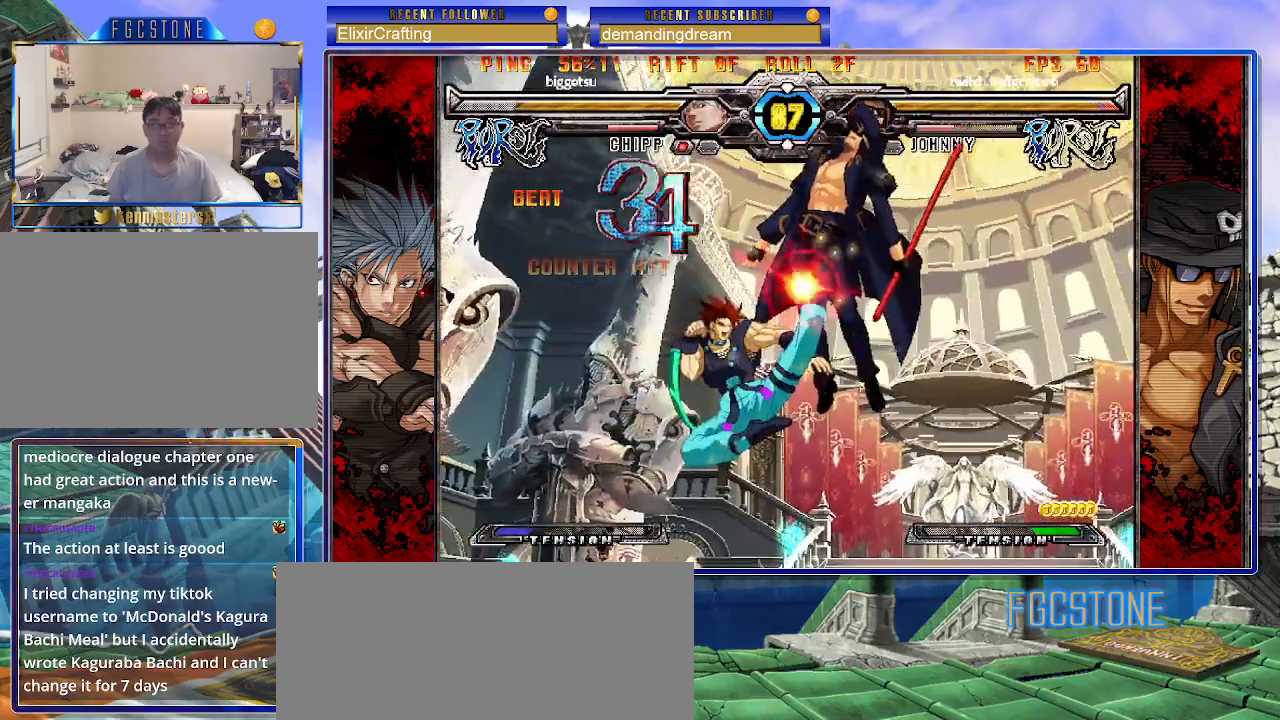
{"buttons": [], "left_stick": "center", "events": []}
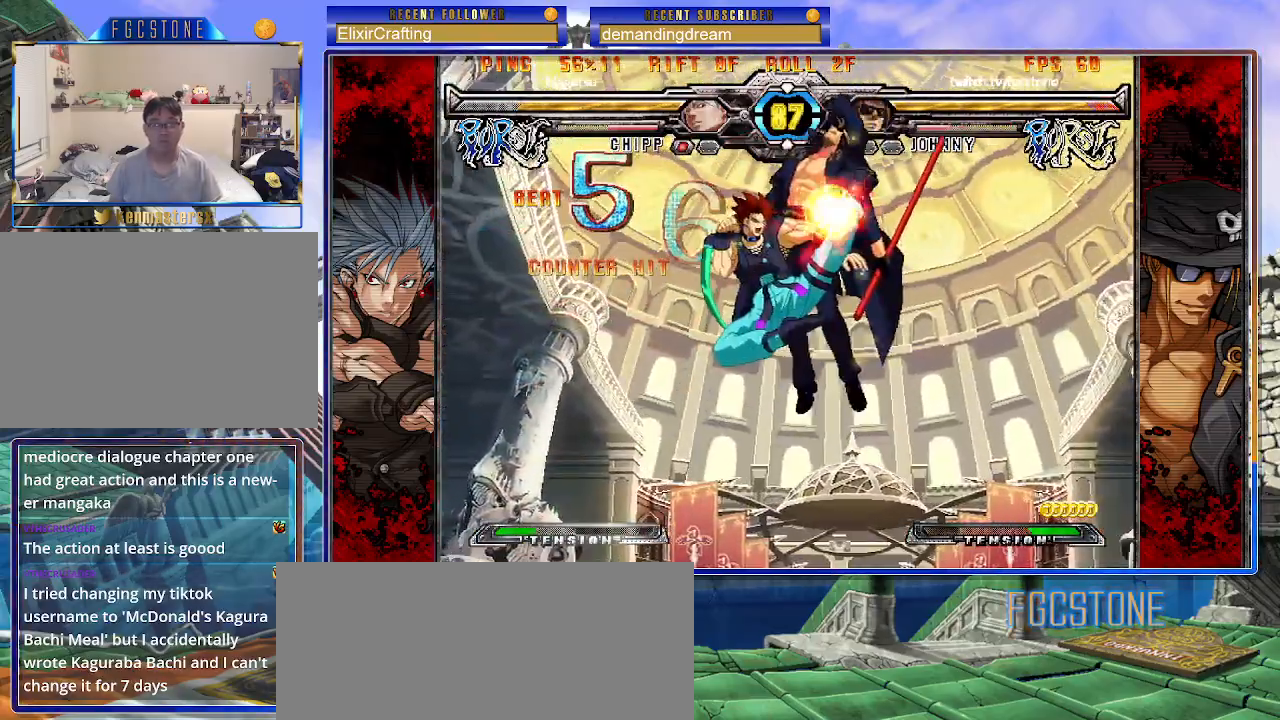
{"buttons": [], "left_stick": "center", "events": []}
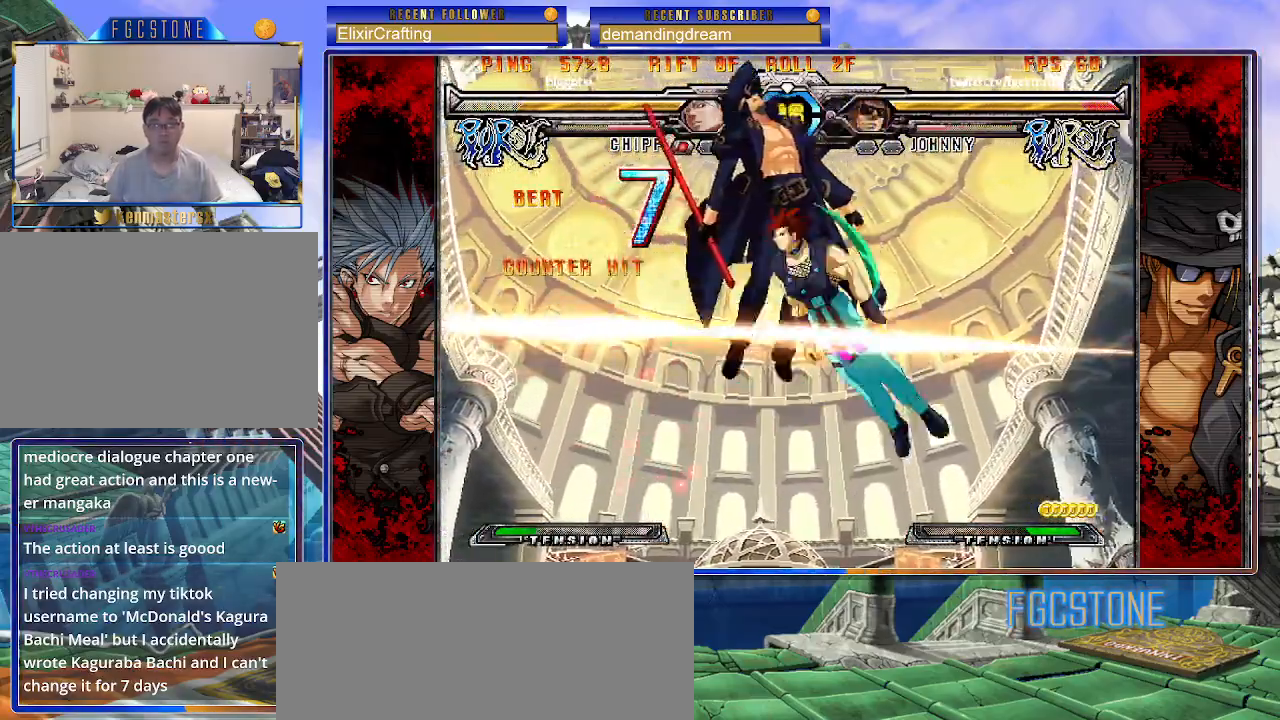
{"buttons": [], "left_stick": "center", "events": []}
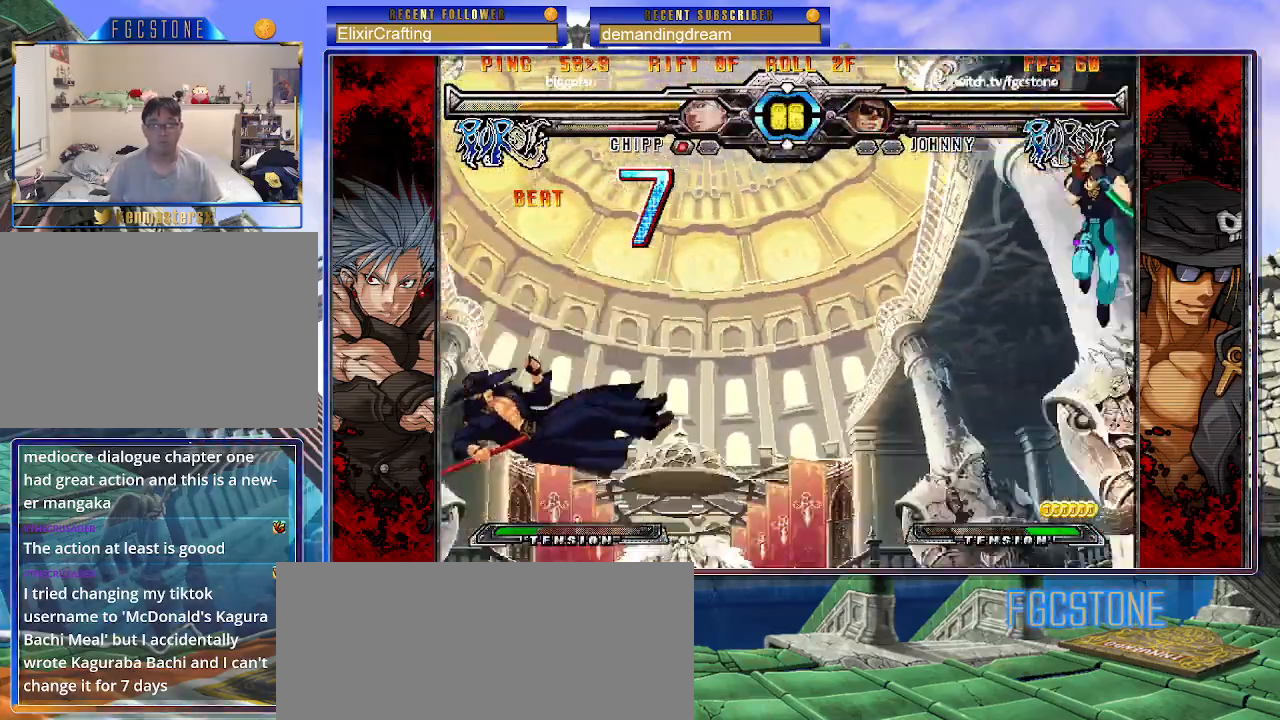
{"buttons": [], "left_stick": "right", "events": [[167, "P", "down"], [233, "P", "up"], [300, "left_stick", "right"]]}
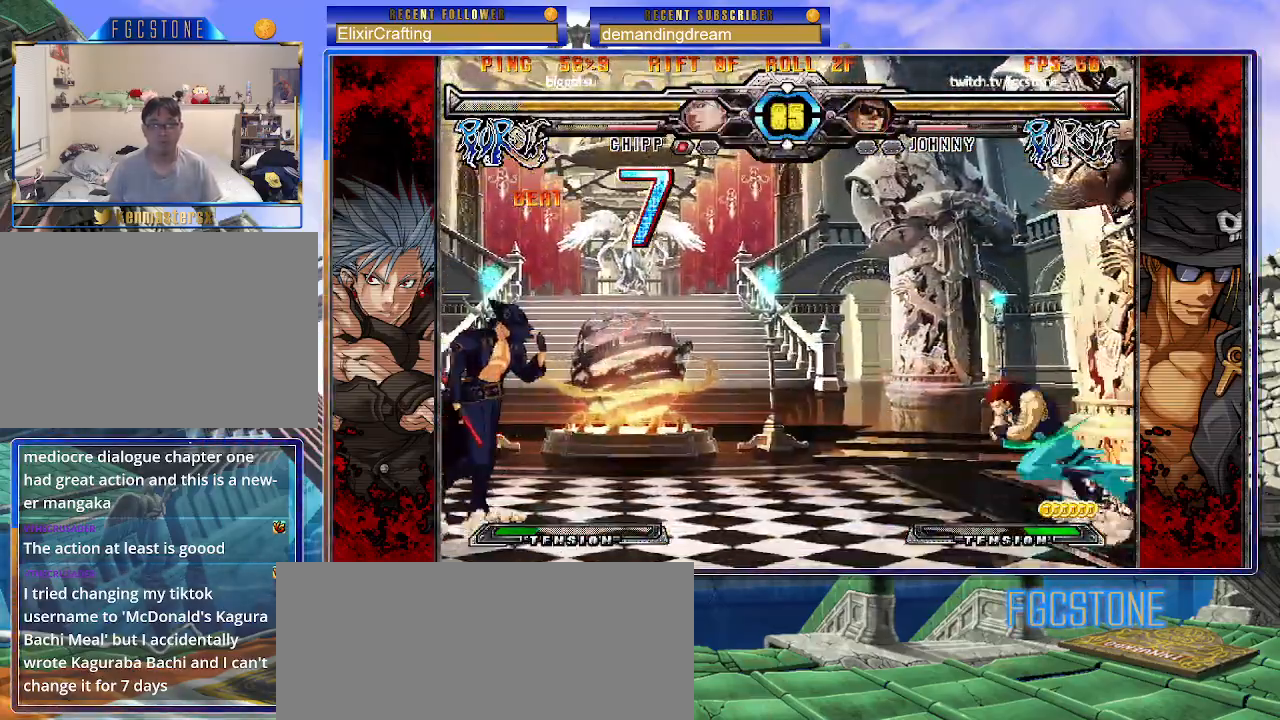
{"buttons": [], "left_stick": "center", "events": [[167, "left_stick", "left"], [483, "left_stick", "center"]]}
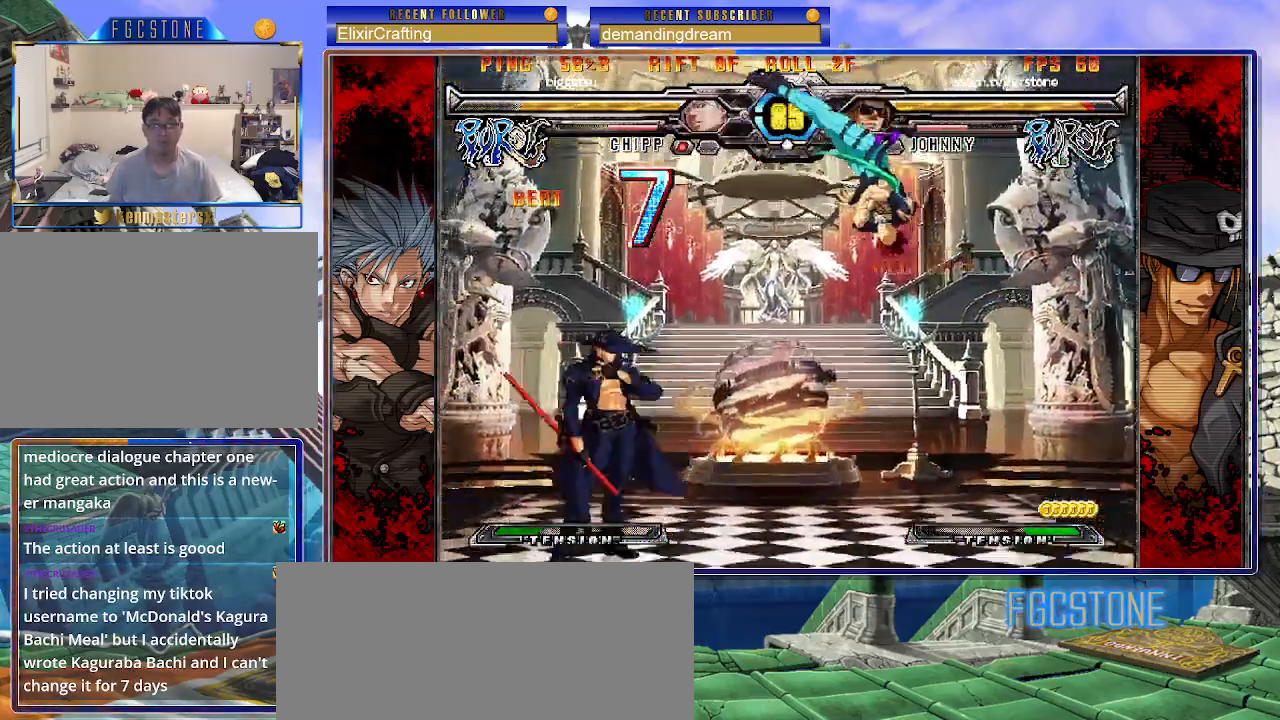
{"buttons": [], "left_stick": "center", "events": [[17, "left_stick", "right"], [117, "P", "down"], [233, "P", "up"], [267, "left_stick", "center"]]}
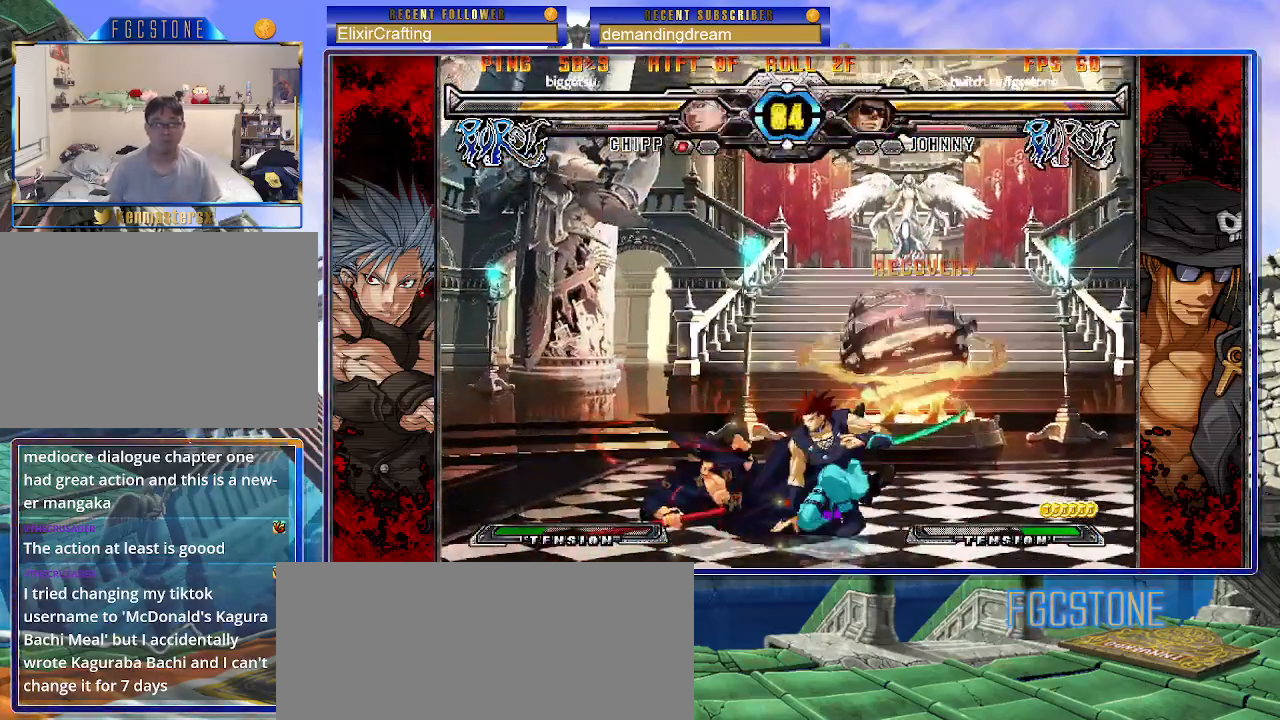
{"buttons": [], "left_stick": "left", "events": [[17, "left_stick", "right"], [117, "left_stick", "center"], [183, "left_stick", "left"]]}
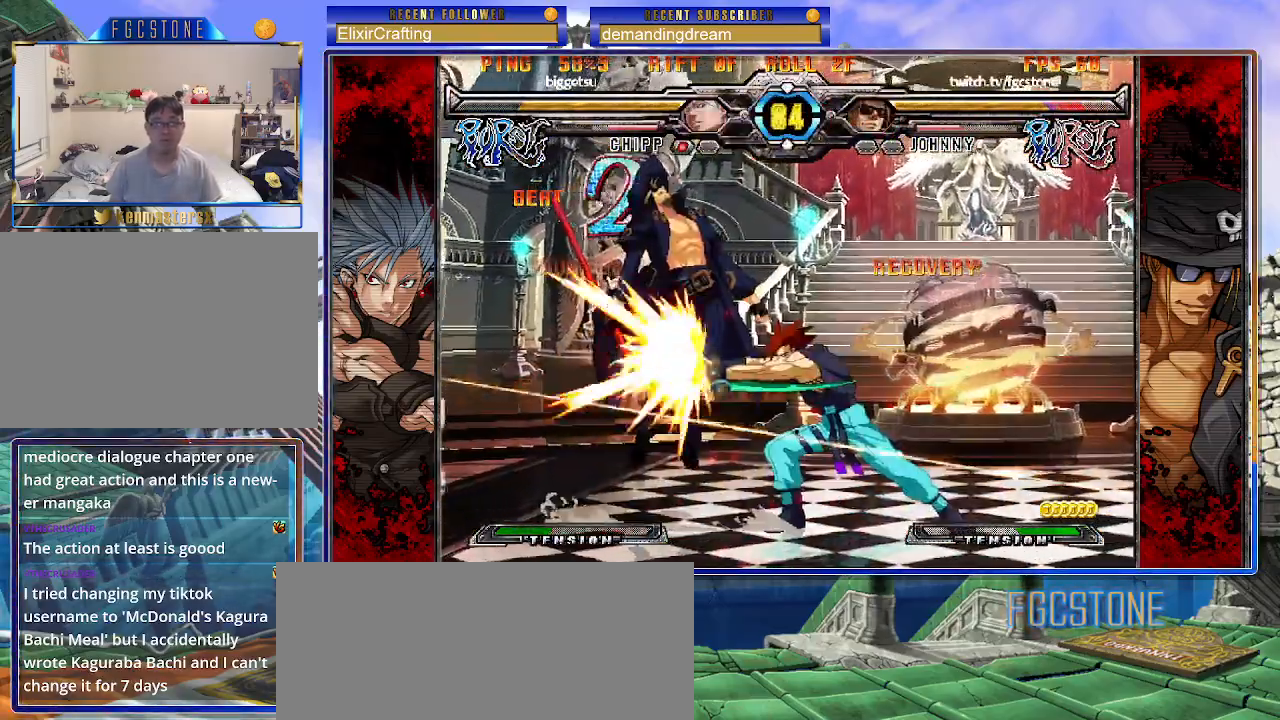
{"buttons": ["K", "P"], "left_stick": "right", "events": [[17, "left_stick", "center"], [183, "left_stick", "right"], [317, "P", "down"], [333, "K", "down"], [400, "K", "up"], [417, "P", "up"], [417, "S", "down"], [483, "K", "down"], [483, "P", "down"], [500, "S", "up"]]}
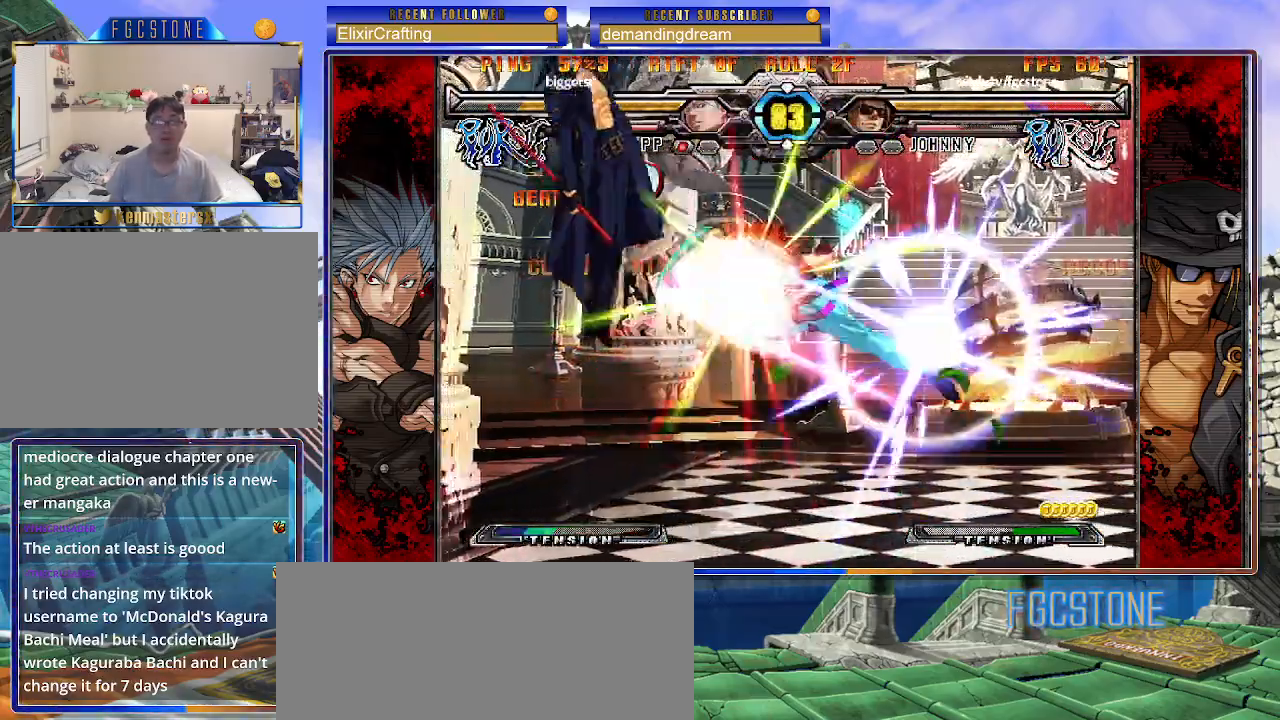
{"buttons": ["K", "S"], "left_stick": "right", "events": [[67, "P", "up"], [67, "S", "down"], [100, "K", "up"], [133, "K", "down"], [133, "P", "down"], [183, "S", "up"], [200, "K", "up"], [250, "P", "up"], [450, "K", "down"], [450, "P", "down"], [483, "S", "down"], [500, "P", "up"]]}
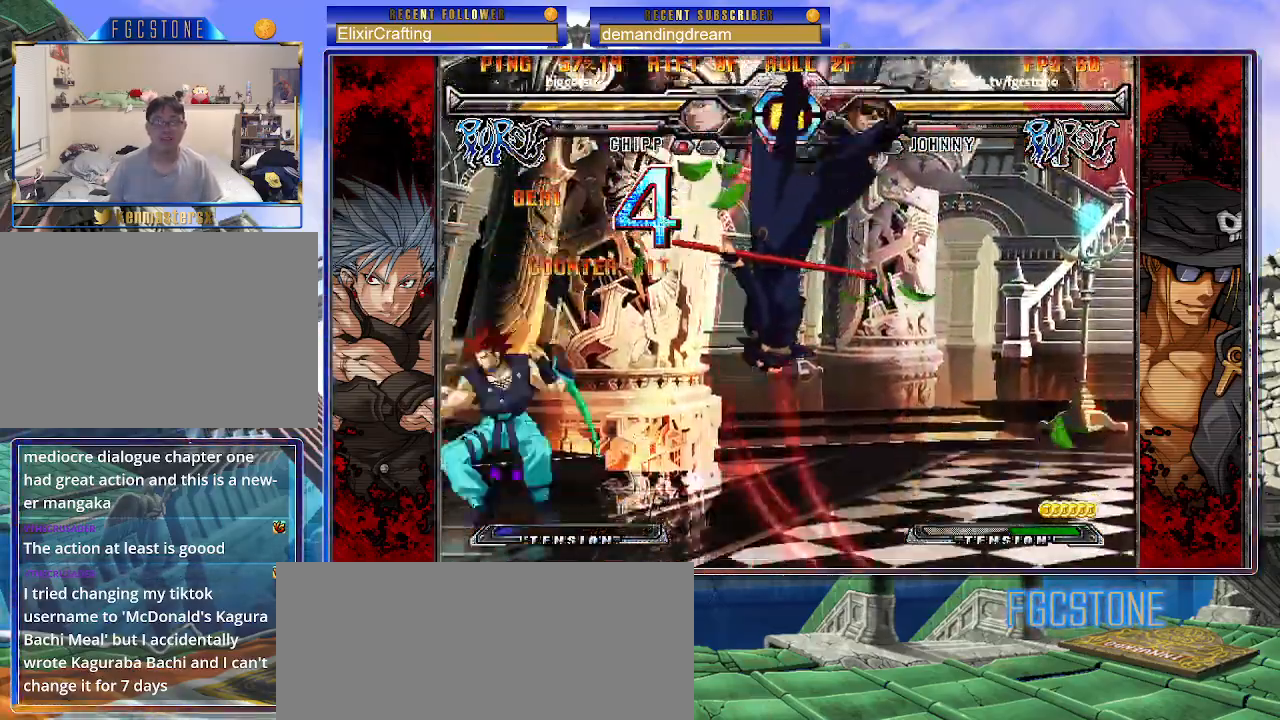
{"buttons": [], "left_stick": "right", "events": [[17, "K", "up"], [83, "K", "down"], [83, "P", "down"], [83, "S", "up"], [150, "S", "down"], [167, "K", "up"], [183, "P", "up"], [250, "K", "down"], [250, "P", "down"], [267, "S", "up"], [317, "S", "down"], [350, "K", "up"], [350, "P", "up"], [367, "K", "down"], [400, "P", "down"], [483, "K", "up"], [483, "P", "up"], [483, "S", "up"]]}
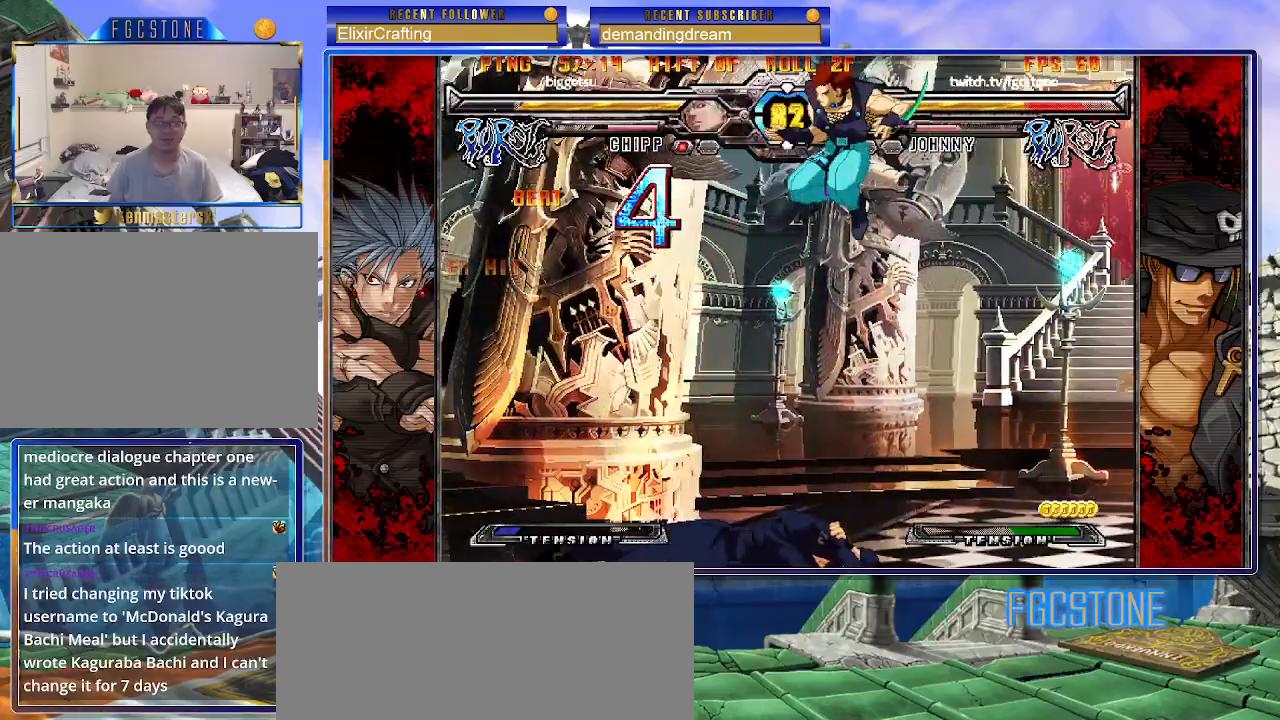
{"buttons": [], "left_stick": "center", "events": [[100, "left_stick", "center"], [417, "left_stick", "right"], [483, "left_stick", "center"]]}
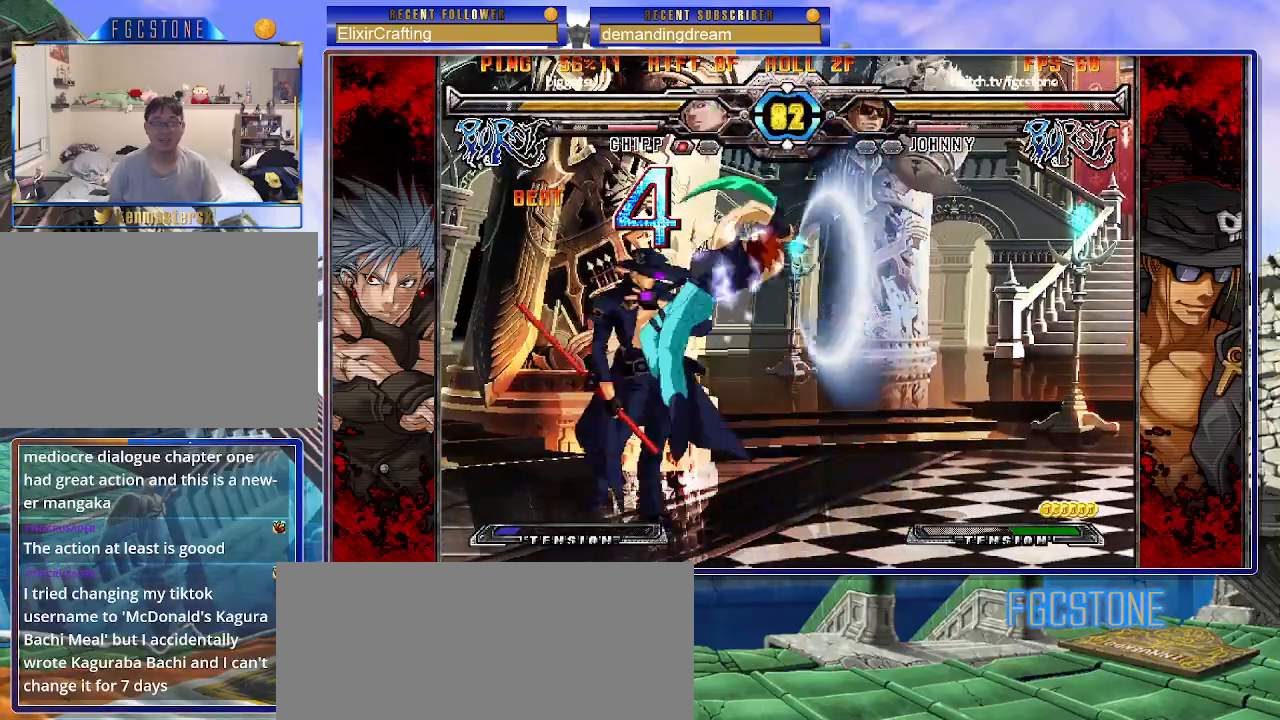
{"buttons": [], "left_stick": "left", "events": [[50, "left_stick", "right"], [200, "left_stick", "left"]]}
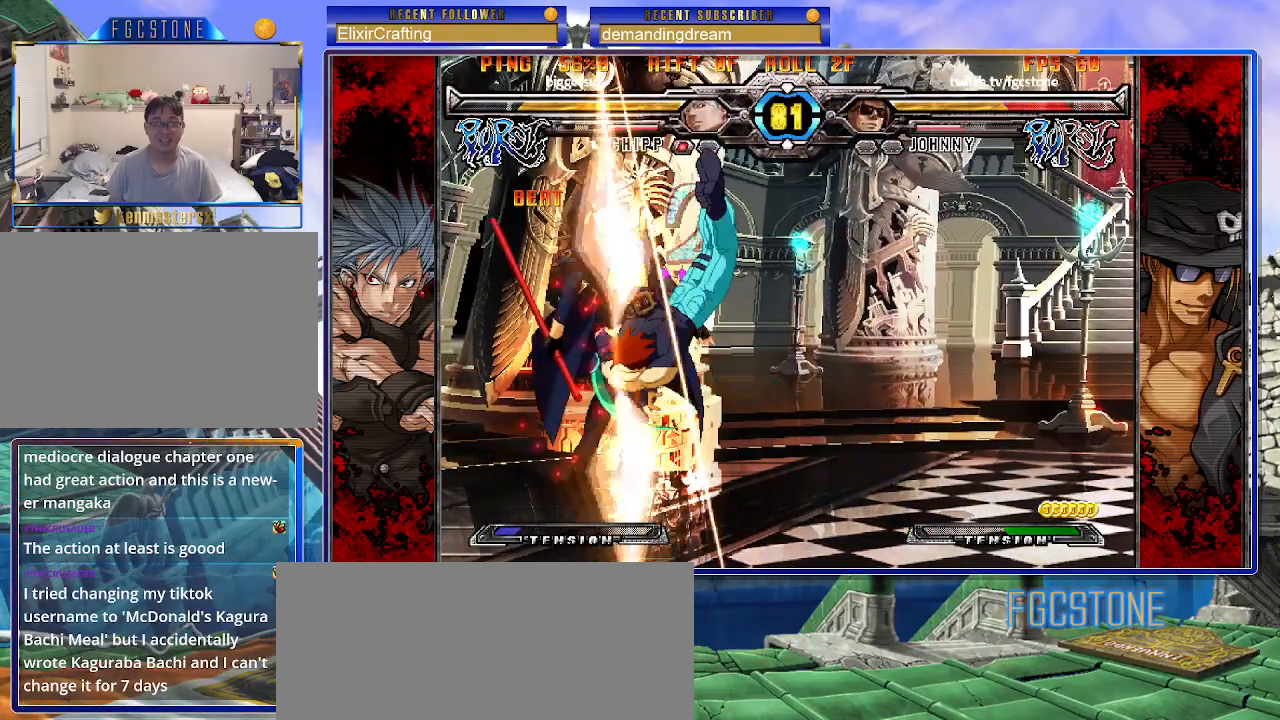
{"buttons": [], "left_stick": "left", "events": [[33, "HS", "down"], [150, "HS", "up"], [217, "HS", "down"], [333, "HS", "up"]]}